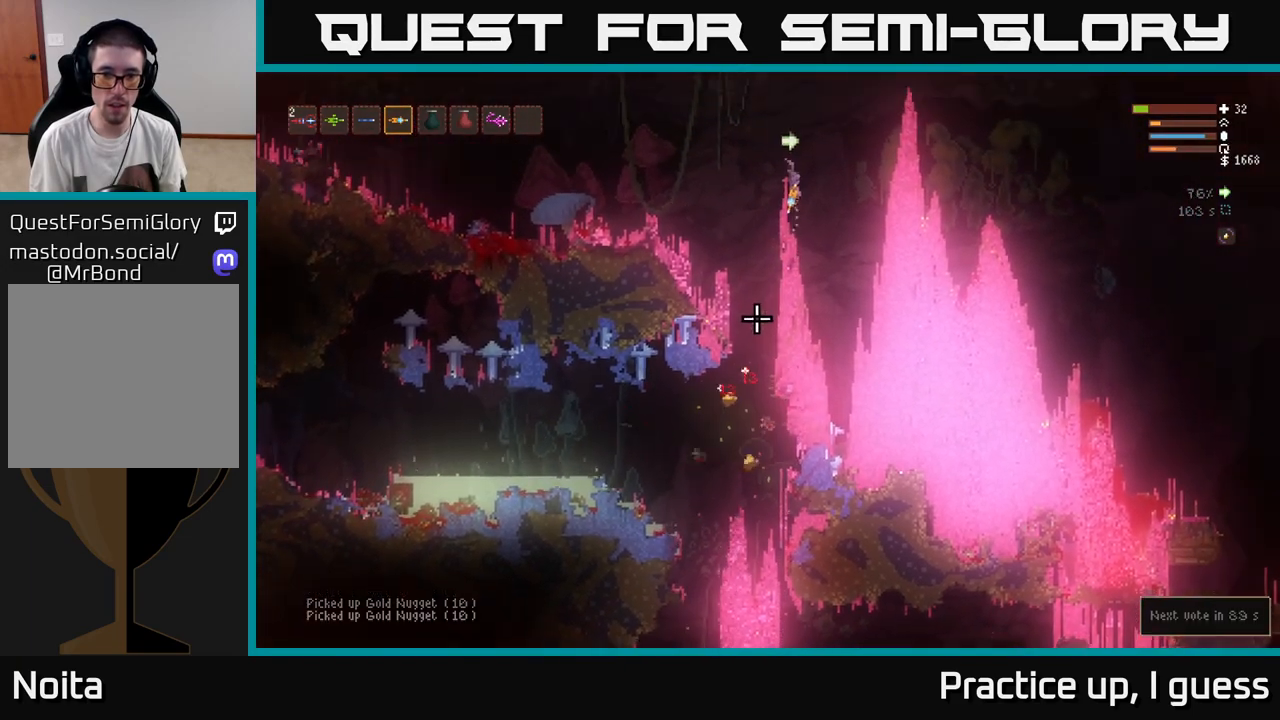
Gameplay with a controller (Xbox layout); each line is a JSON object with the inputs held at the frame after it. "events" lists button and stick changes between this image and that frame as [ms after this image, input, new state], when the widget could be followed in between.
{"buttons": [], "left_stick": "center", "right_stick": "down", "events": [[50, "L2", "up"], [133, "left_stick", "center"], [250, "left_stick", "left"], [350, "left_stick", "center"]]}
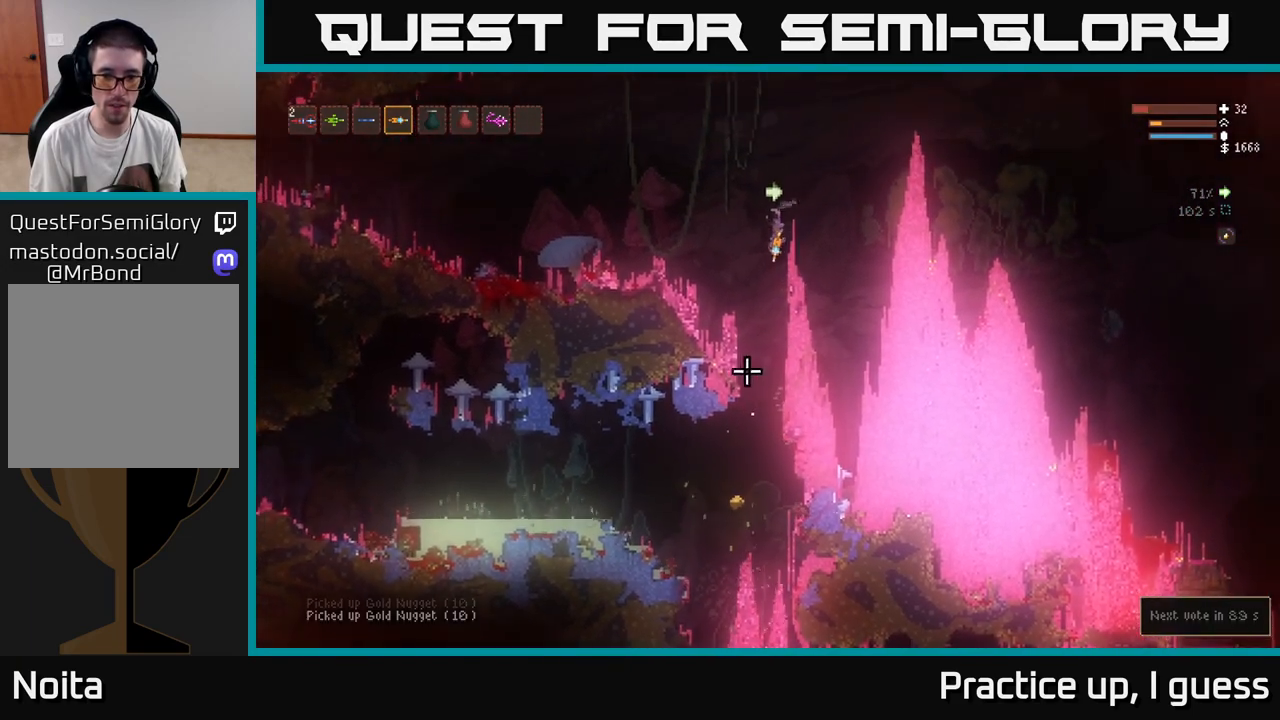
{"buttons": [], "left_stick": "center", "right_stick": "left", "events": [[117, "right_stick", "down-left"], [233, "right_stick", "left"]]}
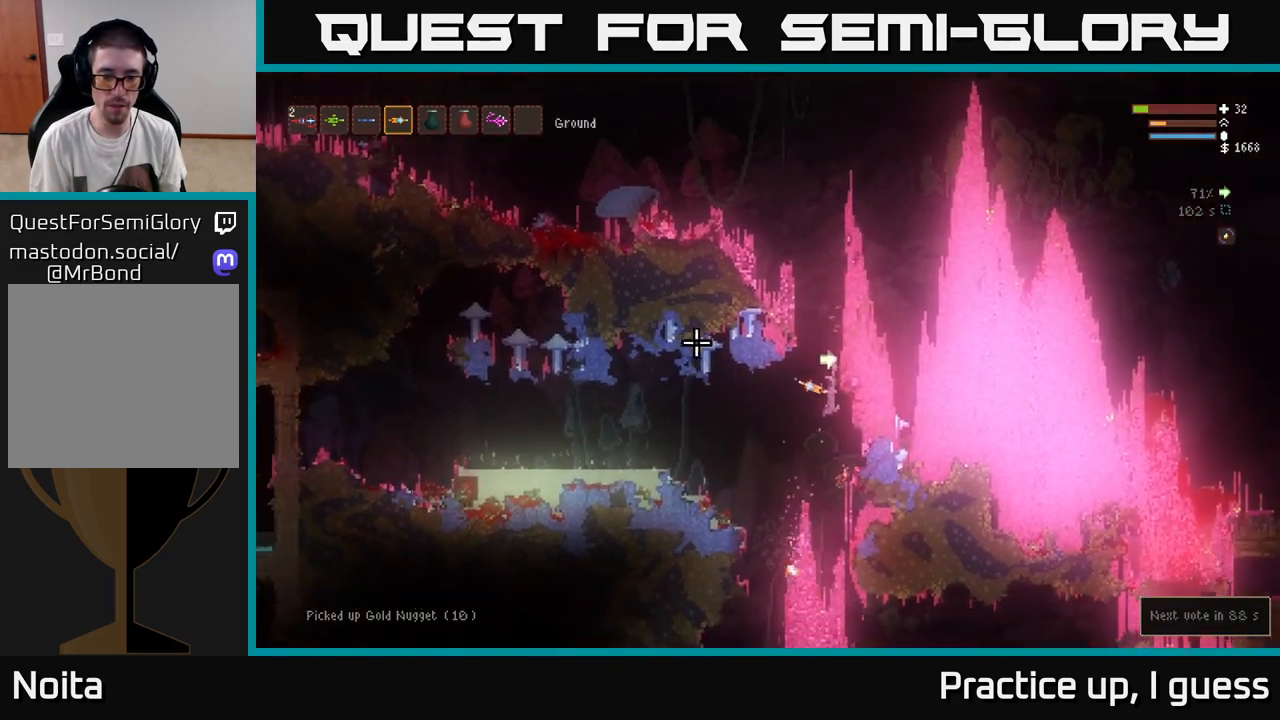
{"buttons": [], "left_stick": "center", "right_stick": "up-left", "events": [[50, "right_stick", "up-left"]]}
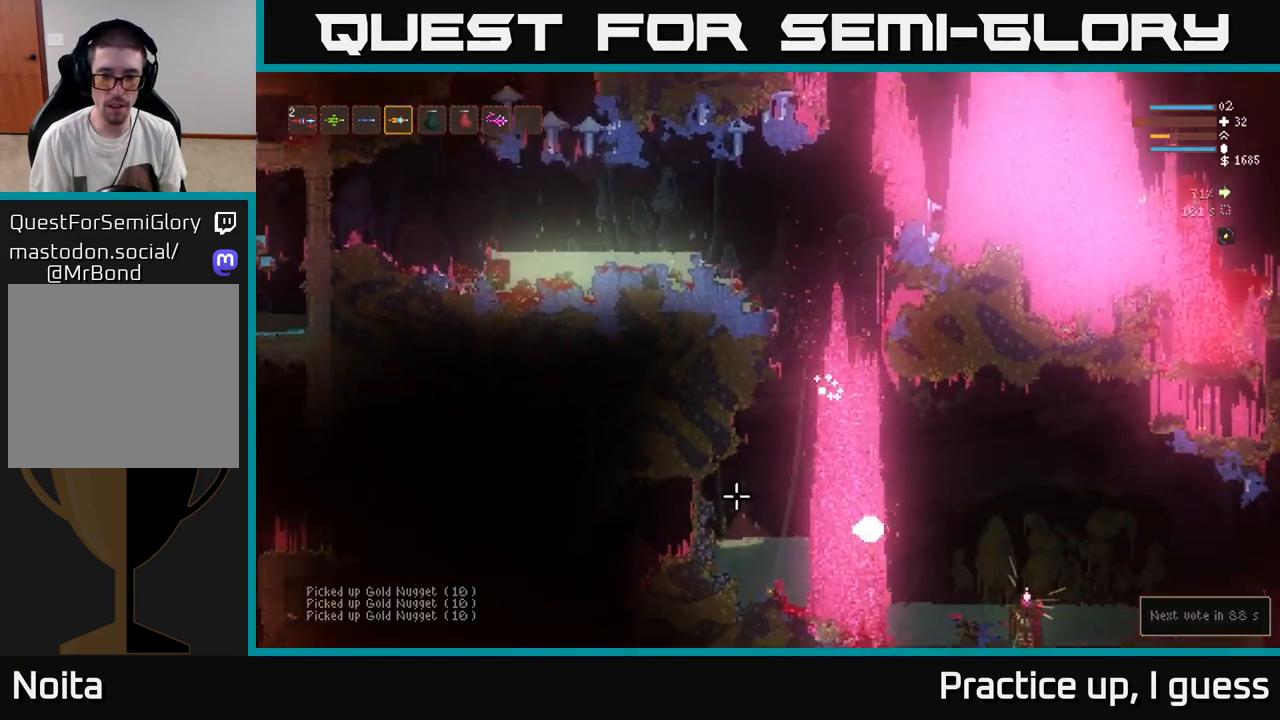
{"buttons": ["L2"], "left_stick": "right", "right_stick": "up-left", "events": [[350, "left_stick", "right"], [500, "L2", "down"]]}
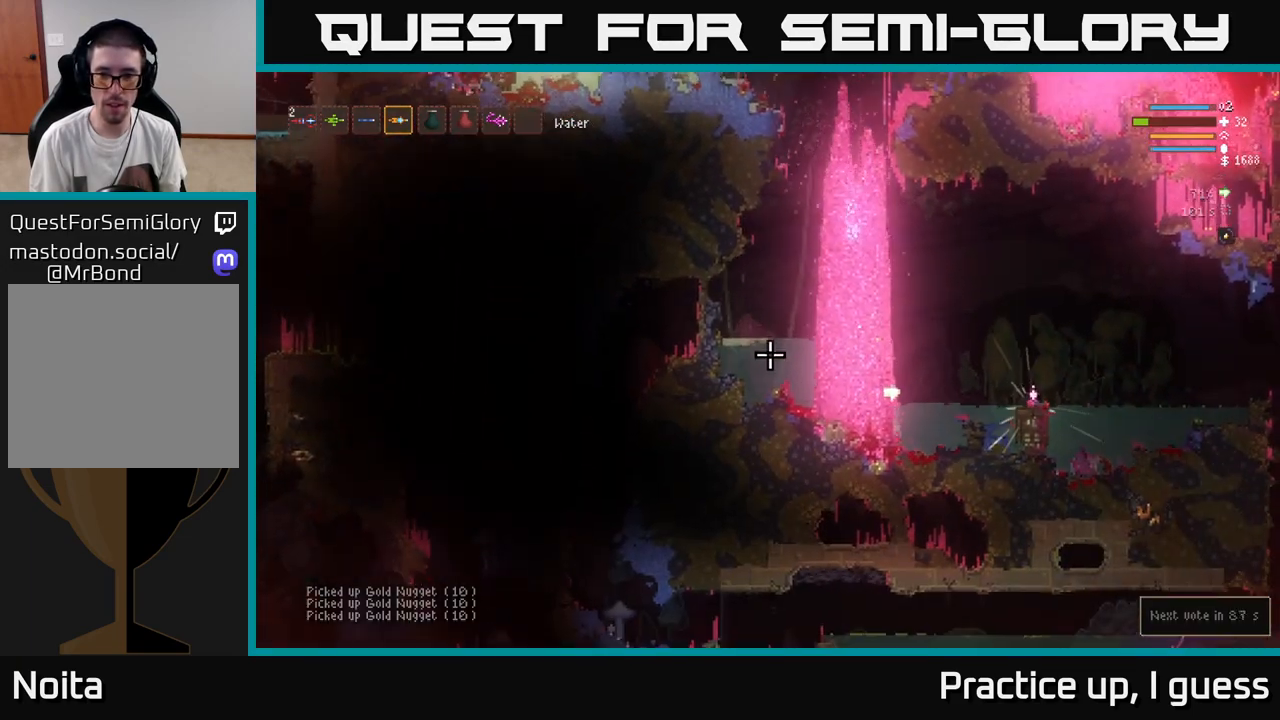
{"buttons": ["L2"], "left_stick": "right", "right_stick": "up-left", "events": []}
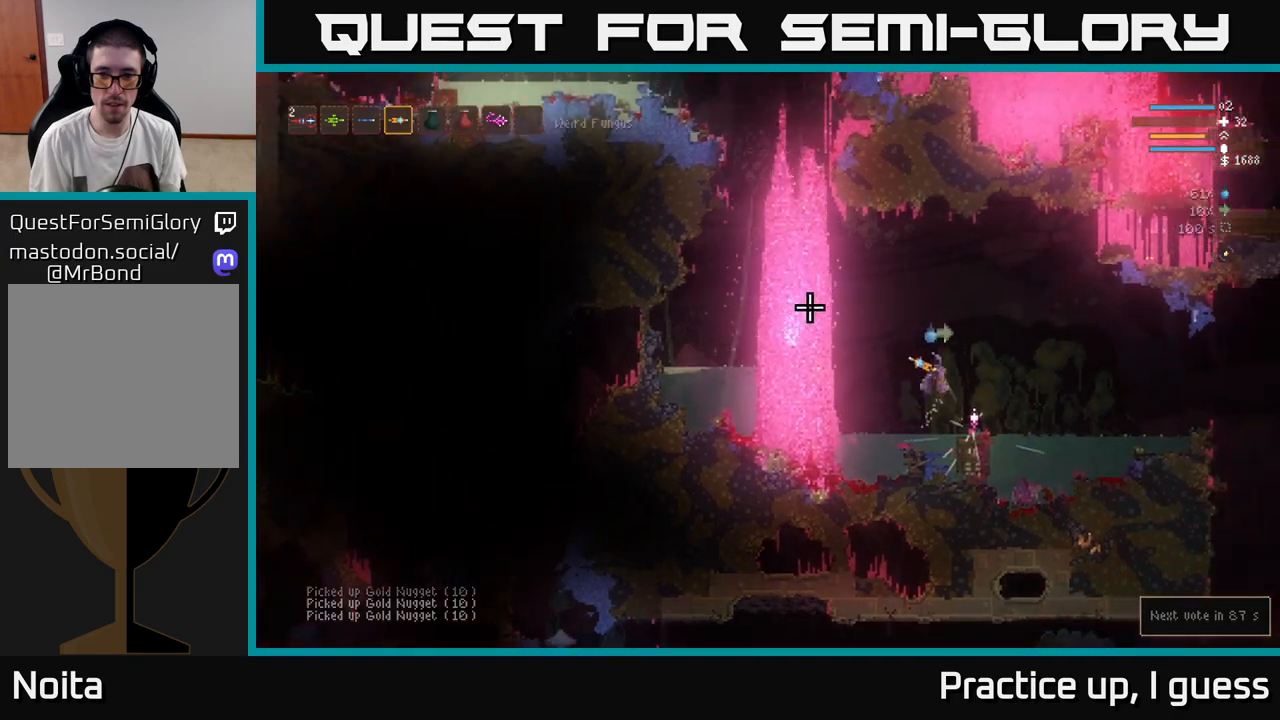
{"buttons": [], "left_stick": "center", "right_stick": "left", "events": [[17, "L2", "up"], [17, "right_stick", "left"], [133, "left_stick", "center"], [183, "left_stick", "left"], [283, "left_stick", "center"]]}
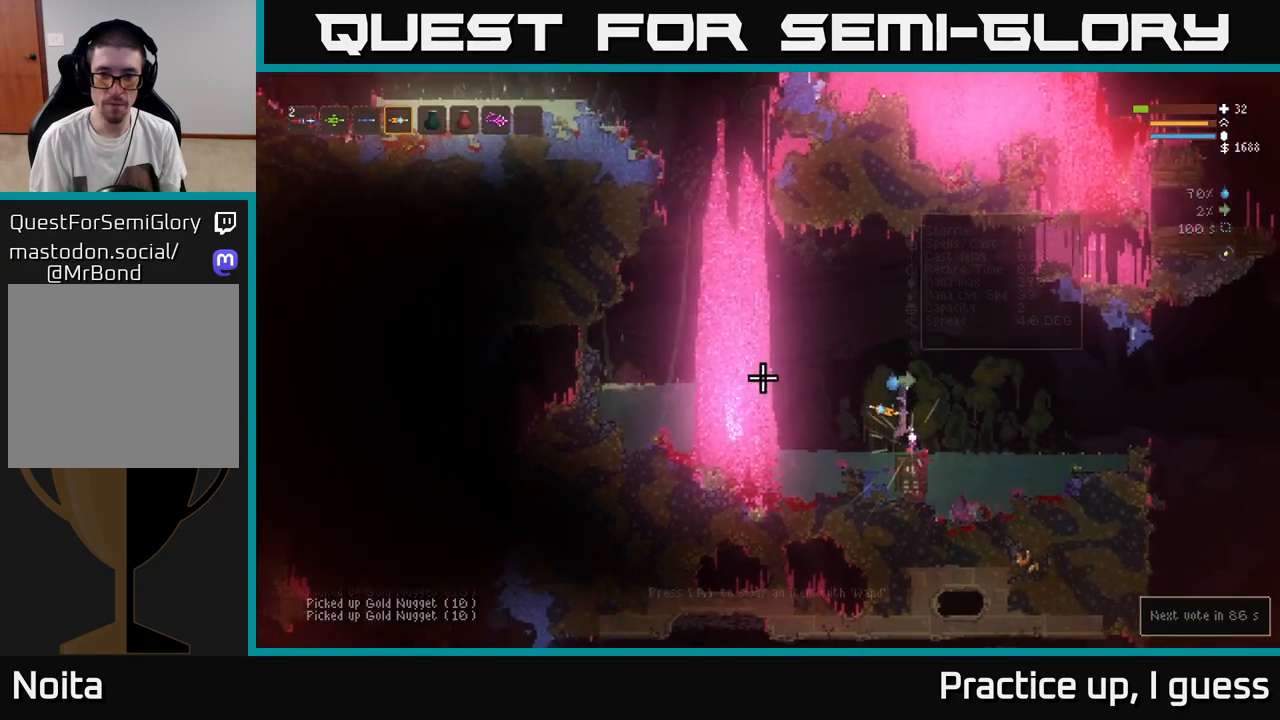
{"buttons": [], "left_stick": "center", "right_stick": "up", "events": [[117, "right_stick", "up-left"], [417, "right_stick", "up"]]}
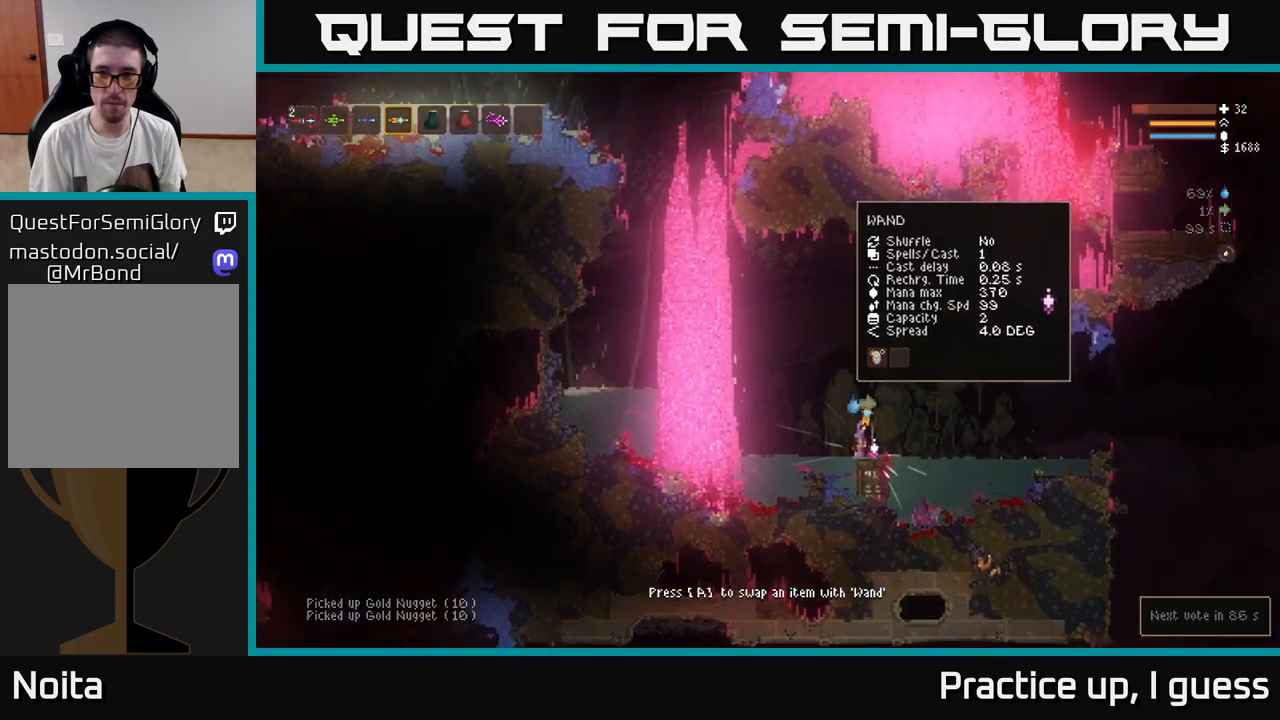
{"buttons": ["L2"], "left_stick": "right", "right_stick": "up-right", "events": [[50, "right_stick", "up-right"], [367, "left_stick", "right"], [500, "L2", "down"]]}
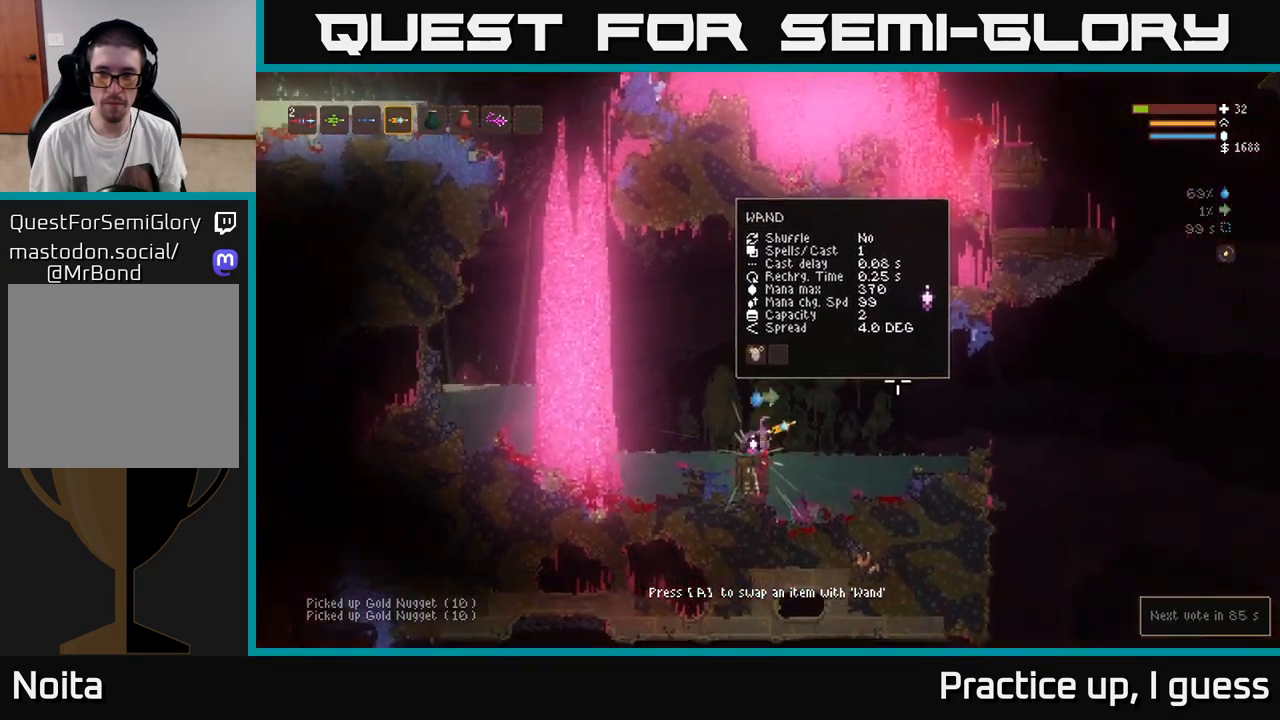
{"buttons": [], "left_stick": "right", "right_stick": "up-right", "events": [[200, "L2", "up"]]}
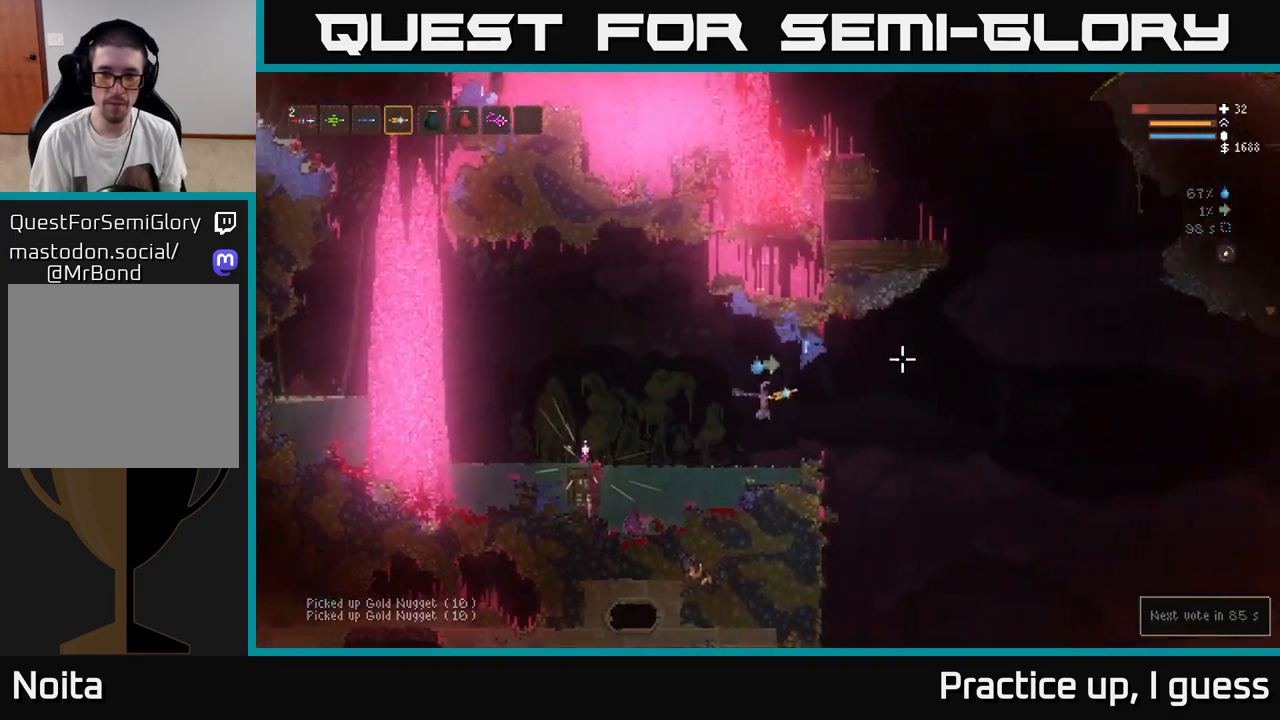
{"buttons": ["L2"], "left_stick": "right", "right_stick": "up-right", "events": [[267, "L2", "down"]]}
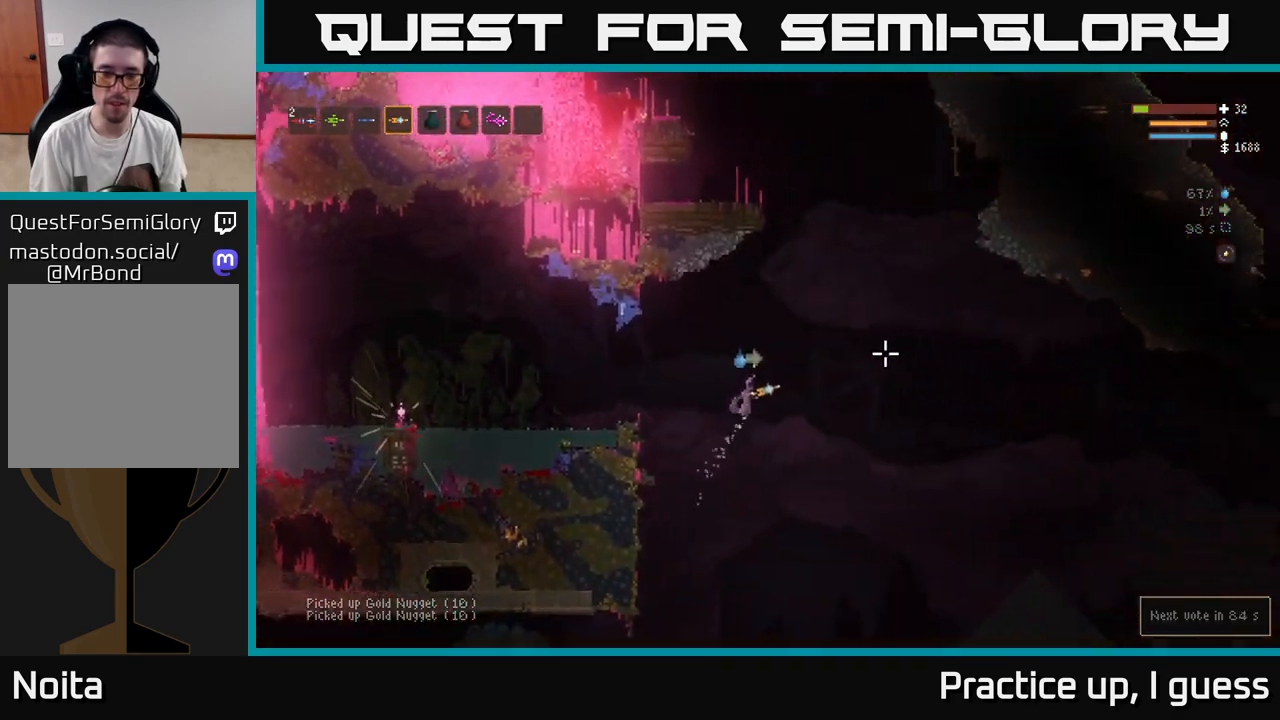
{"buttons": ["L2"], "left_stick": "center", "right_stick": "up", "events": [[250, "left_stick", "center"], [300, "left_stick", "left"], [300, "right_stick", "up"], [467, "left_stick", "center"]]}
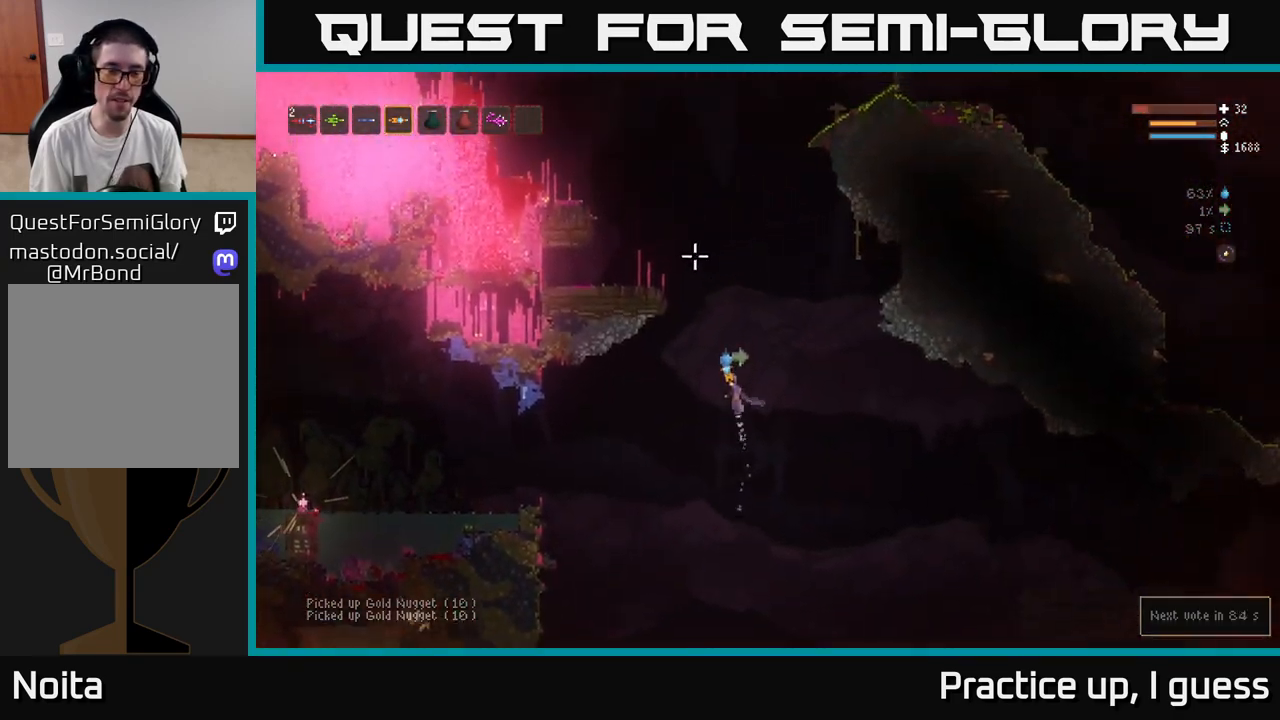
{"buttons": ["L2"], "left_stick": "left", "right_stick": "up-right", "events": [[233, "left_stick", "left"], [483, "right_stick", "up-right"]]}
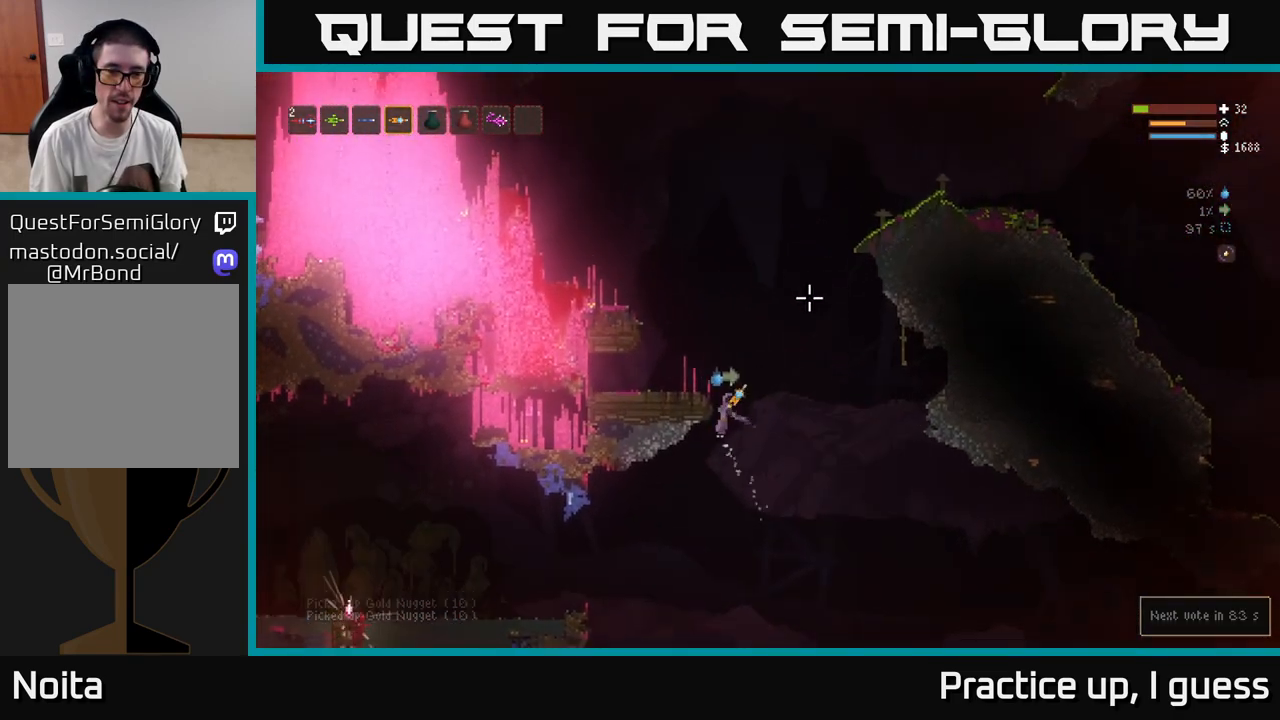
{"buttons": ["L2"], "left_stick": "right", "right_stick": "up-right", "events": [[150, "L2", "up"], [267, "left_stick", "center"], [450, "left_stick", "right"], [467, "L2", "down"]]}
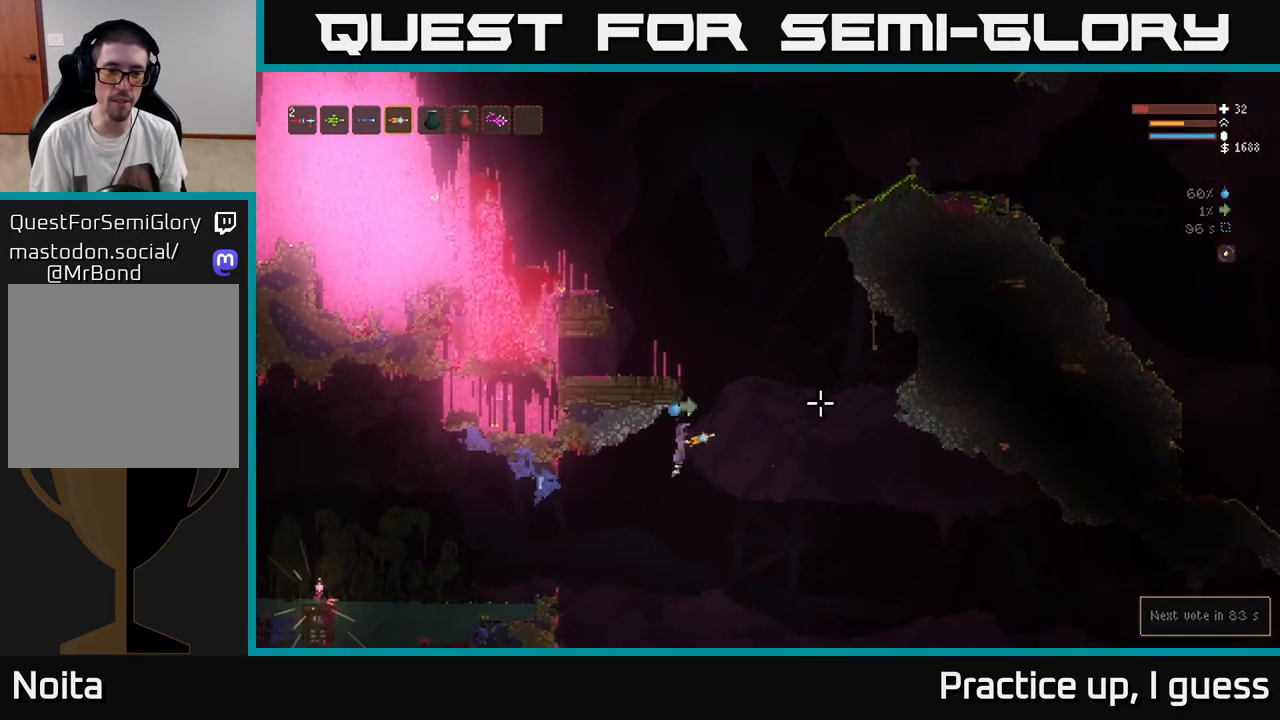
{"buttons": ["L2"], "left_stick": "left", "right_stick": "up-right", "events": [[317, "left_stick", "left"]]}
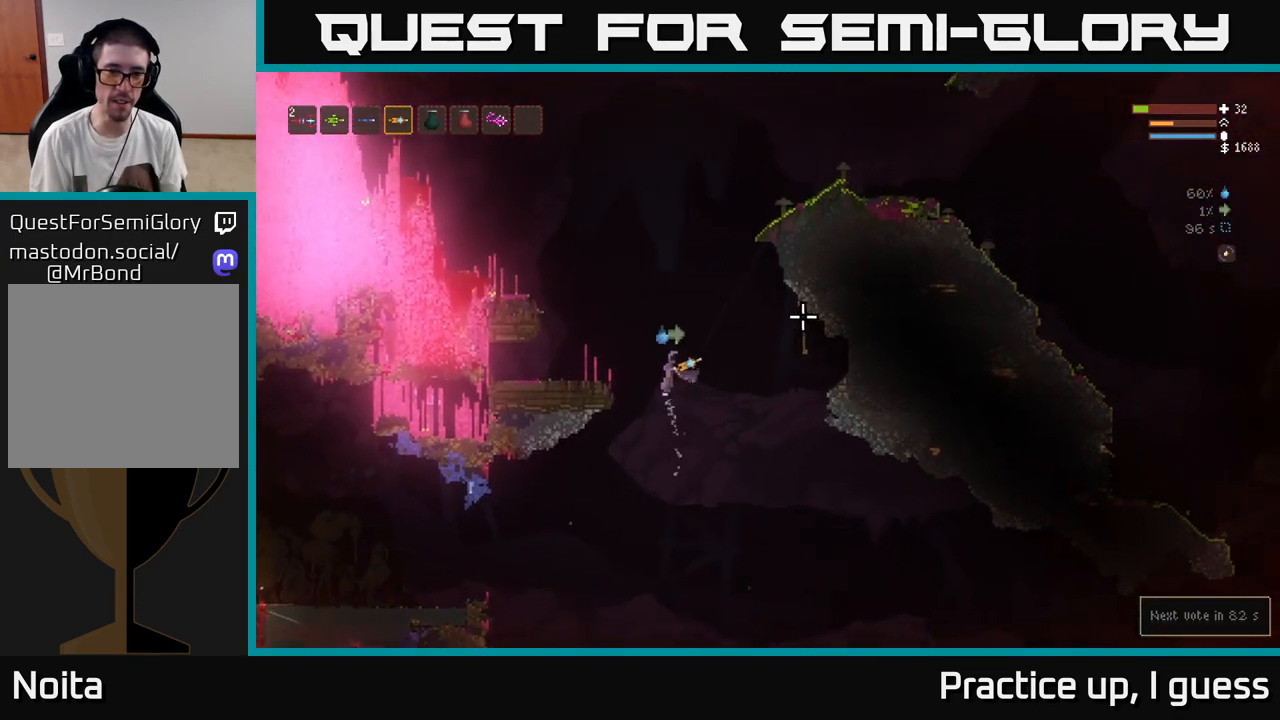
{"buttons": [], "left_stick": "center", "right_stick": "up-right", "events": [[150, "L2", "up"], [333, "left_stick", "center"]]}
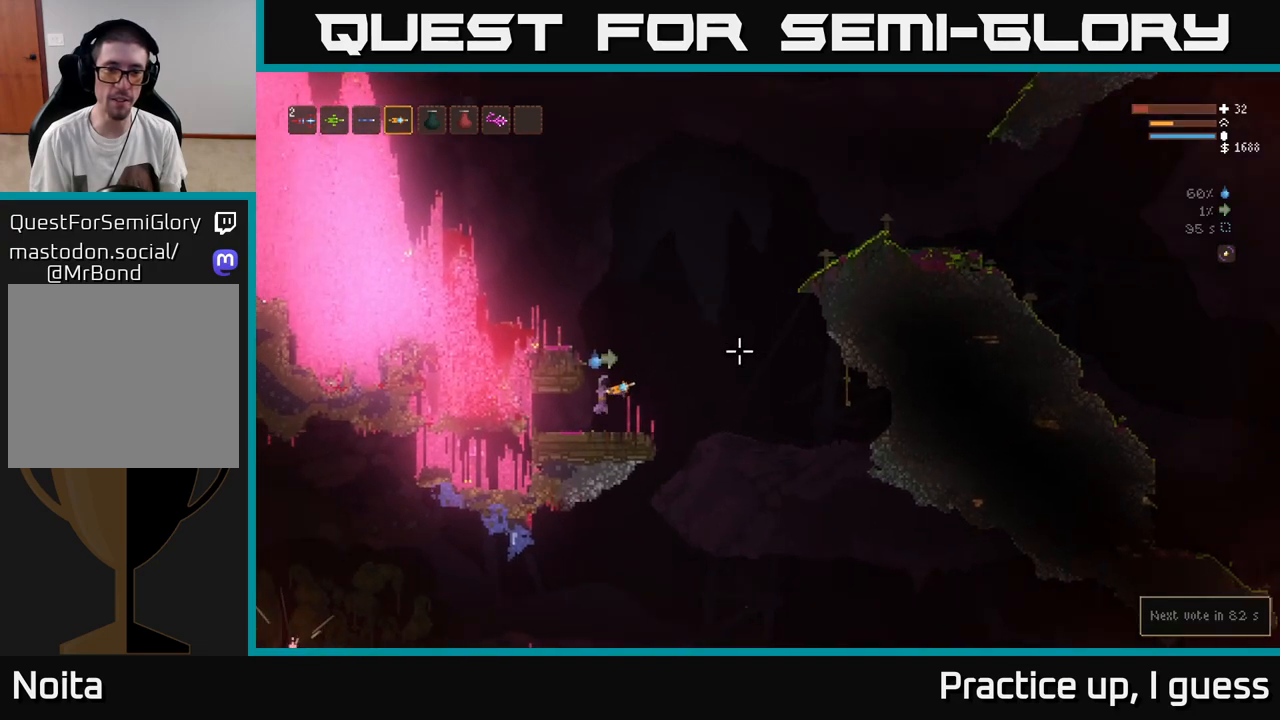
{"buttons": [], "left_stick": "center", "right_stick": "up-right", "events": []}
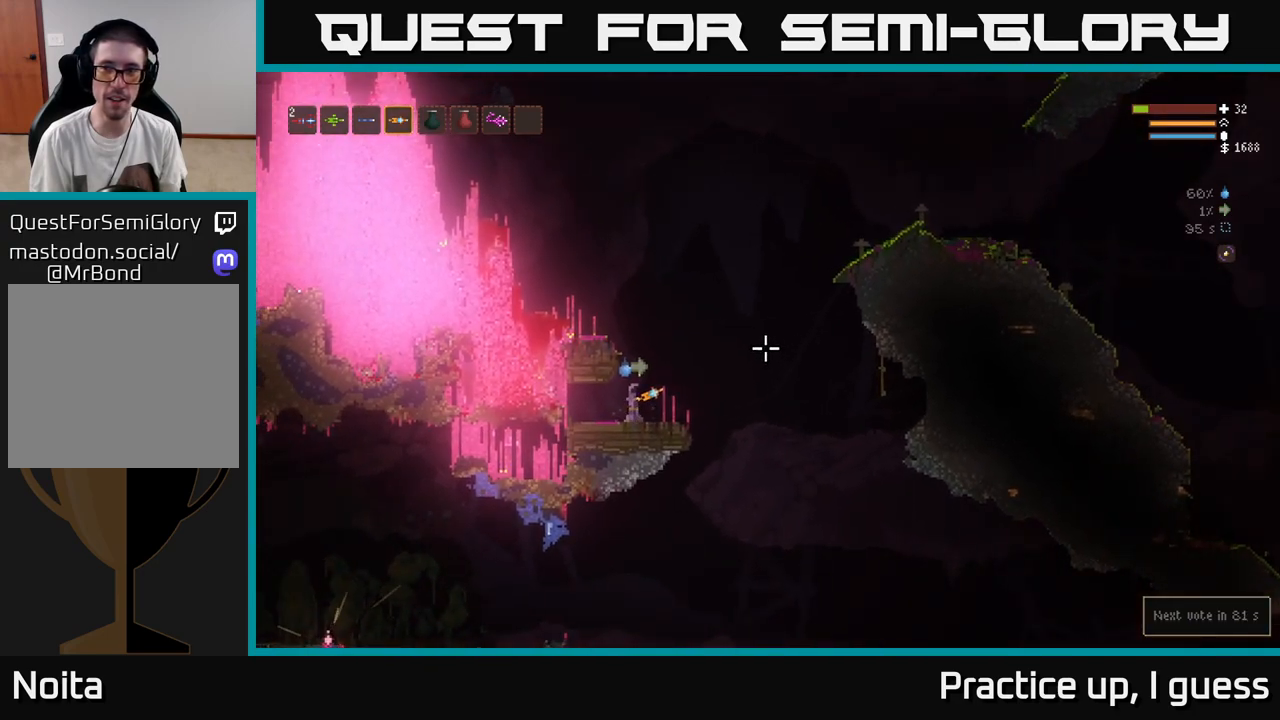
{"buttons": ["L2"], "left_stick": "up-left", "right_stick": "up-right", "events": [[50, "left_stick", "right"], [283, "L2", "down"], [450, "left_stick", "up-left"]]}
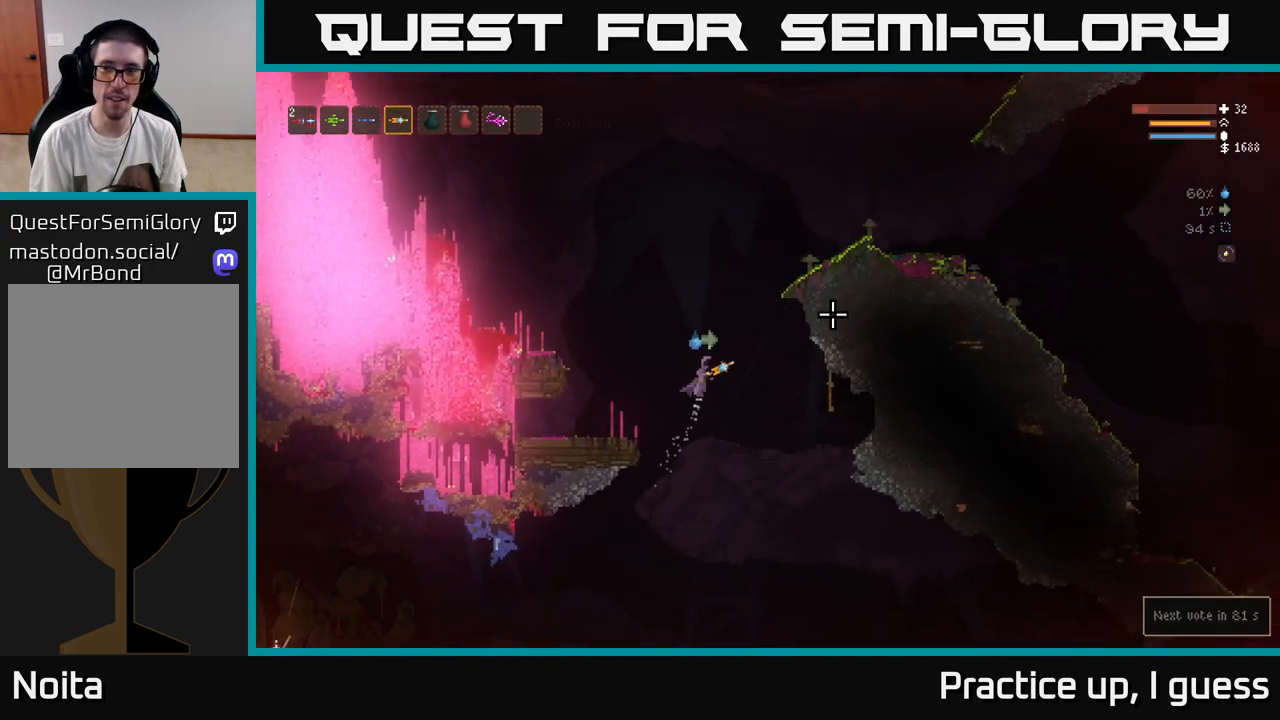
{"buttons": ["L2"], "left_stick": "right", "right_stick": "up-right", "events": [[17, "left_stick", "left"], [150, "left_stick", "center"], [200, "left_stick", "right"]]}
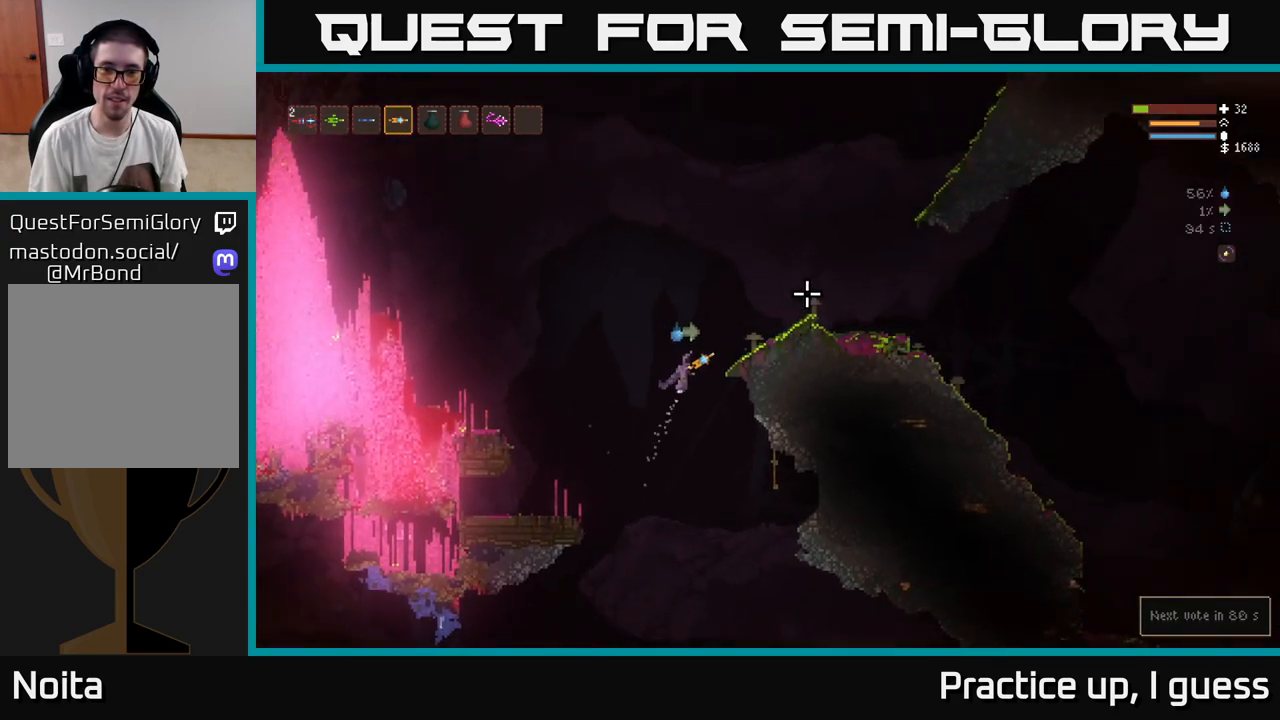
{"buttons": [], "left_stick": "center", "right_stick": "center", "events": [[317, "L2", "up"], [400, "left_stick", "center"], [417, "right_stick", "center"]]}
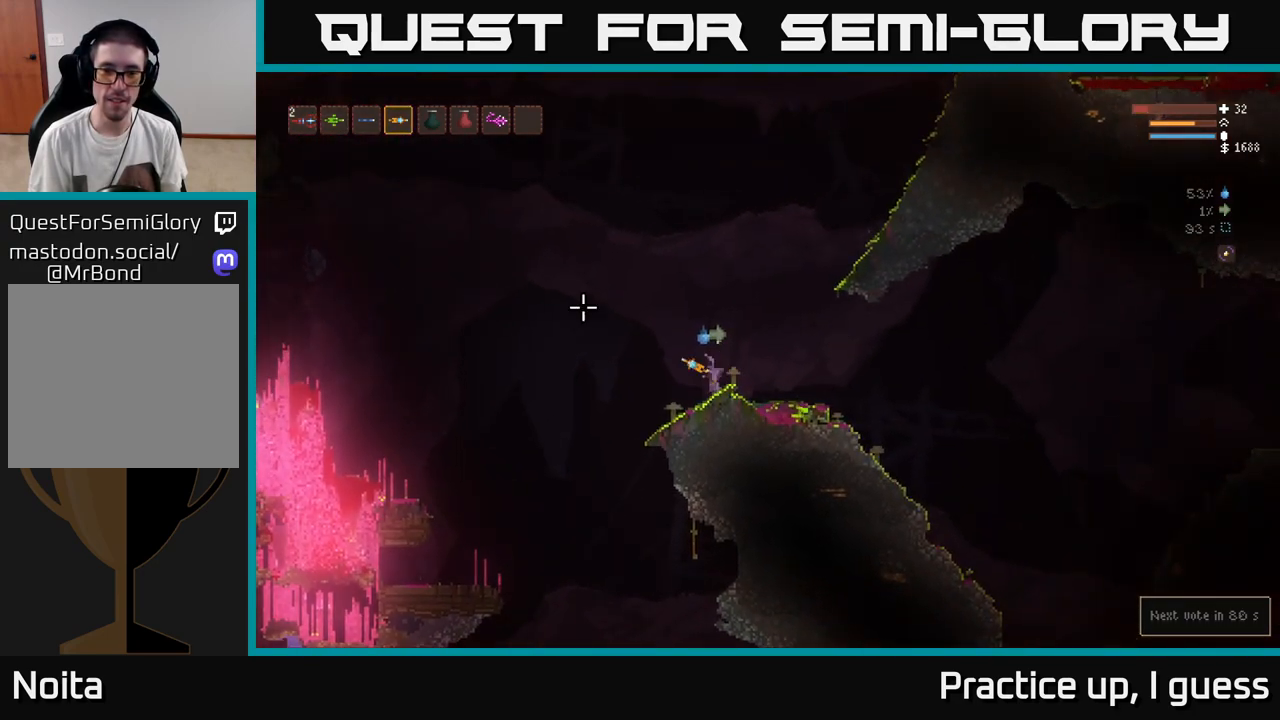
{"buttons": ["L2"], "left_stick": "left", "right_stick": "left", "events": [[17, "right_stick", "left"], [200, "left_stick", "left"], [283, "L2", "down"]]}
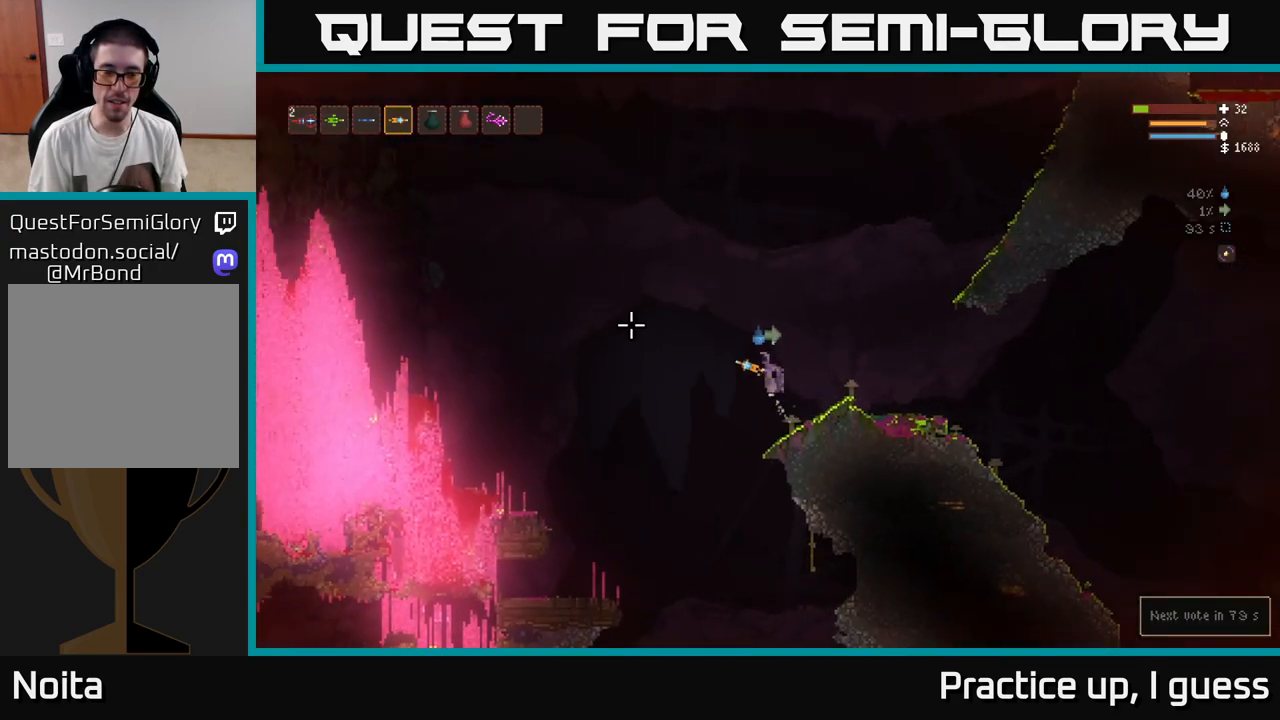
{"buttons": ["L2"], "left_stick": "left", "right_stick": "up-left", "events": [[67, "L2", "up"], [100, "right_stick", "up-left"], [350, "L2", "down"]]}
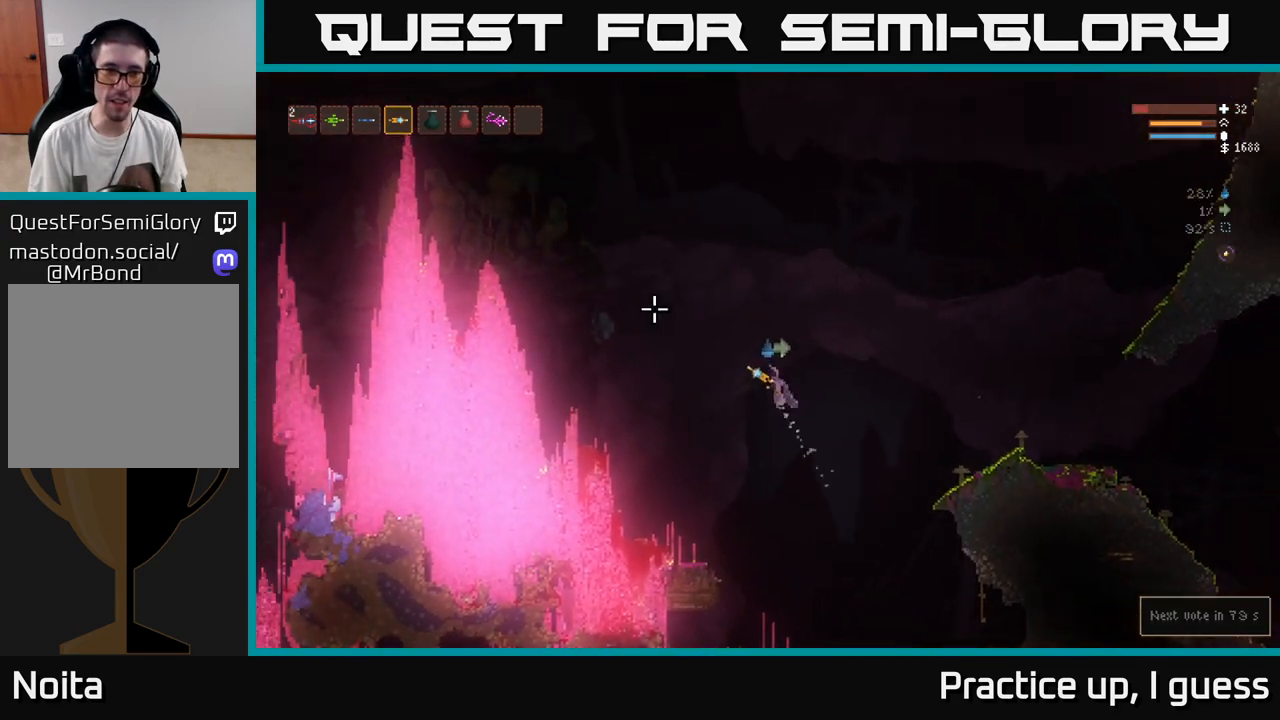
{"buttons": ["L2"], "left_stick": "left", "right_stick": "left", "events": [[467, "right_stick", "left"]]}
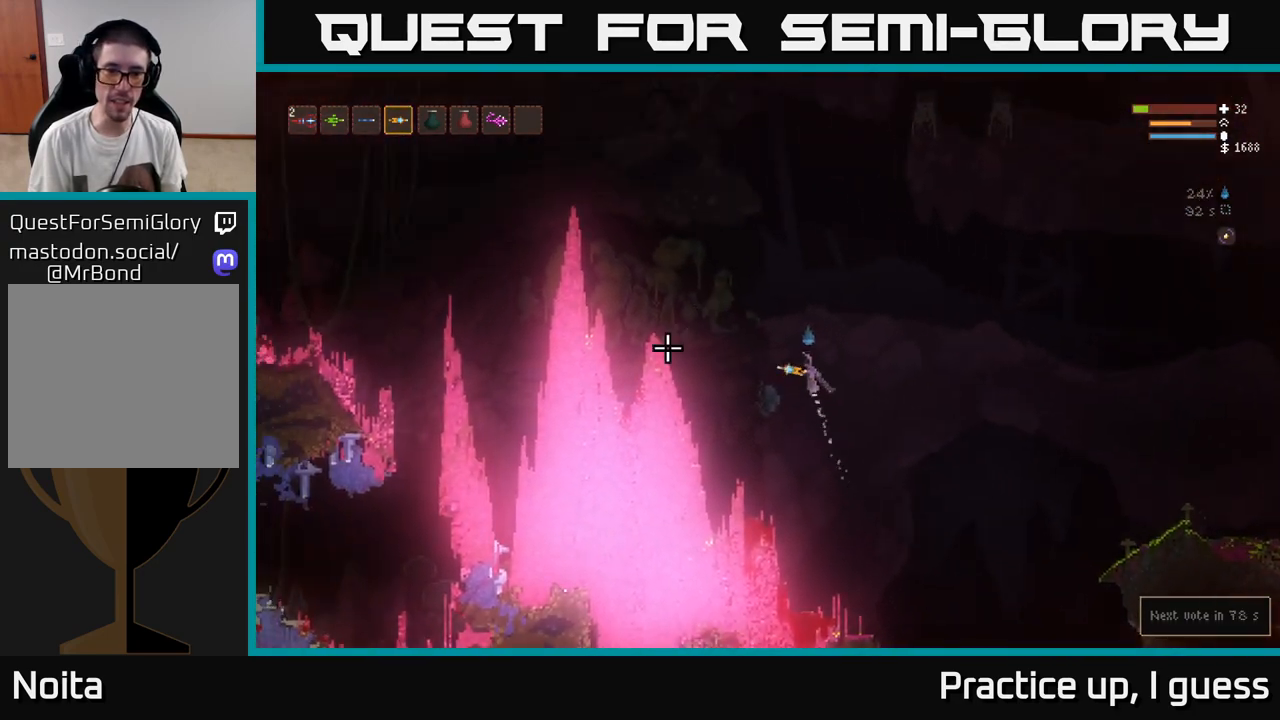
{"buttons": ["L2"], "left_stick": "left", "right_stick": "left", "events": []}
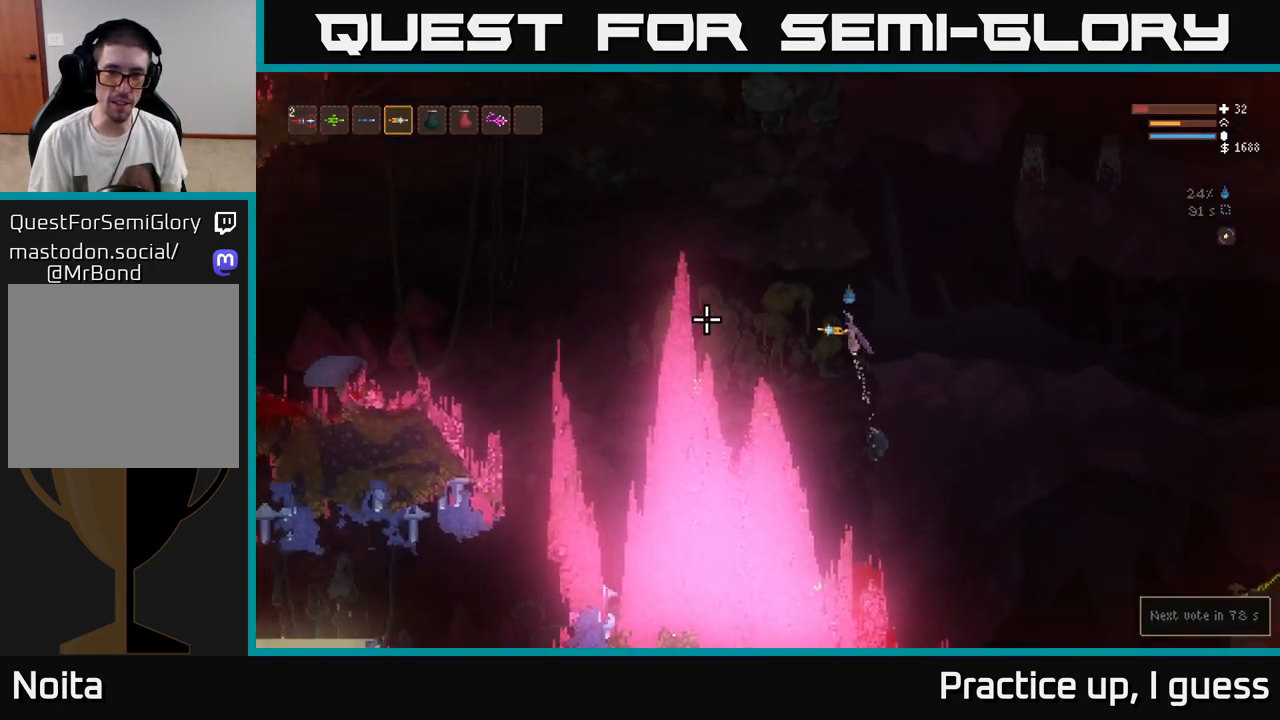
{"buttons": [], "left_stick": "left", "right_stick": "left", "events": [[67, "L2", "up"]]}
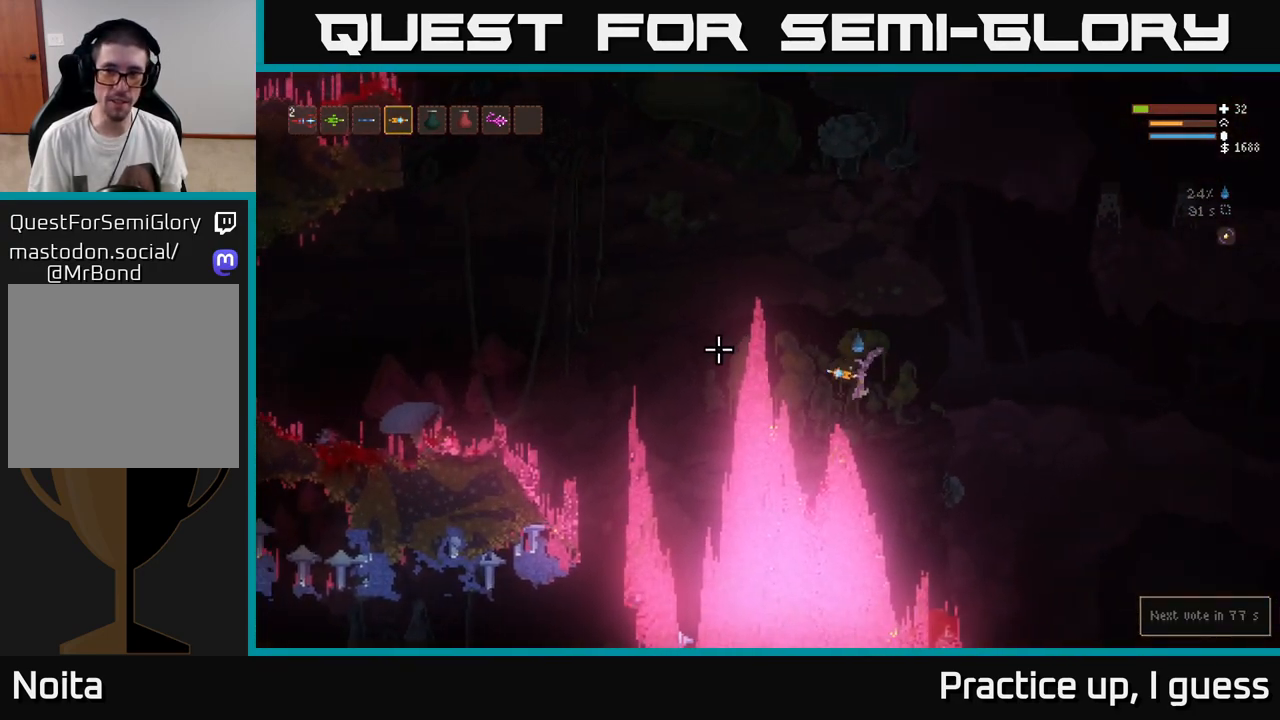
{"buttons": [], "left_stick": "left", "right_stick": "left", "events": [[83, "L2", "down"], [233, "L2", "up"], [400, "L2", "down"], [500, "L2", "up"]]}
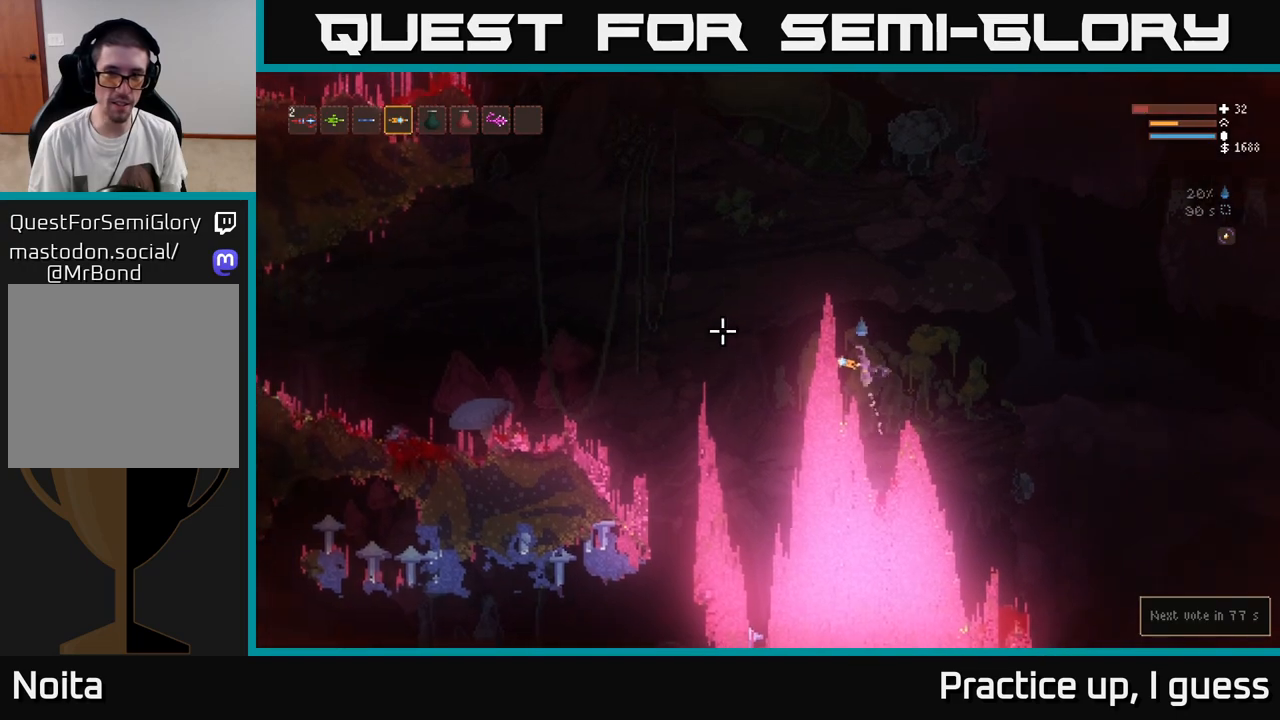
{"buttons": [], "left_stick": "left", "right_stick": "left", "events": [[117, "L2", "down"], [250, "L2", "up"], [350, "L2", "down"], [450, "L2", "up"]]}
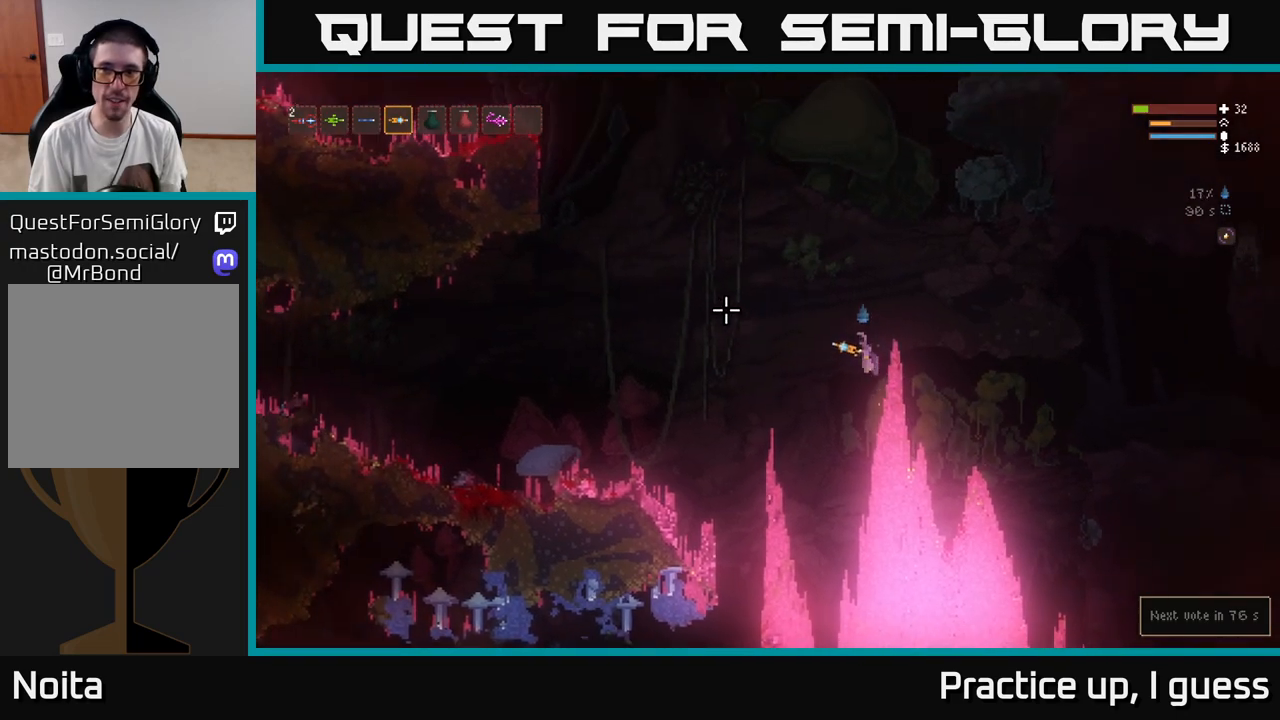
{"buttons": ["L2"], "left_stick": "left", "right_stick": "left", "events": [[67, "L2", "down"], [167, "L2", "up"], [267, "L2", "down"], [350, "L2", "up"], [467, "L2", "down"]]}
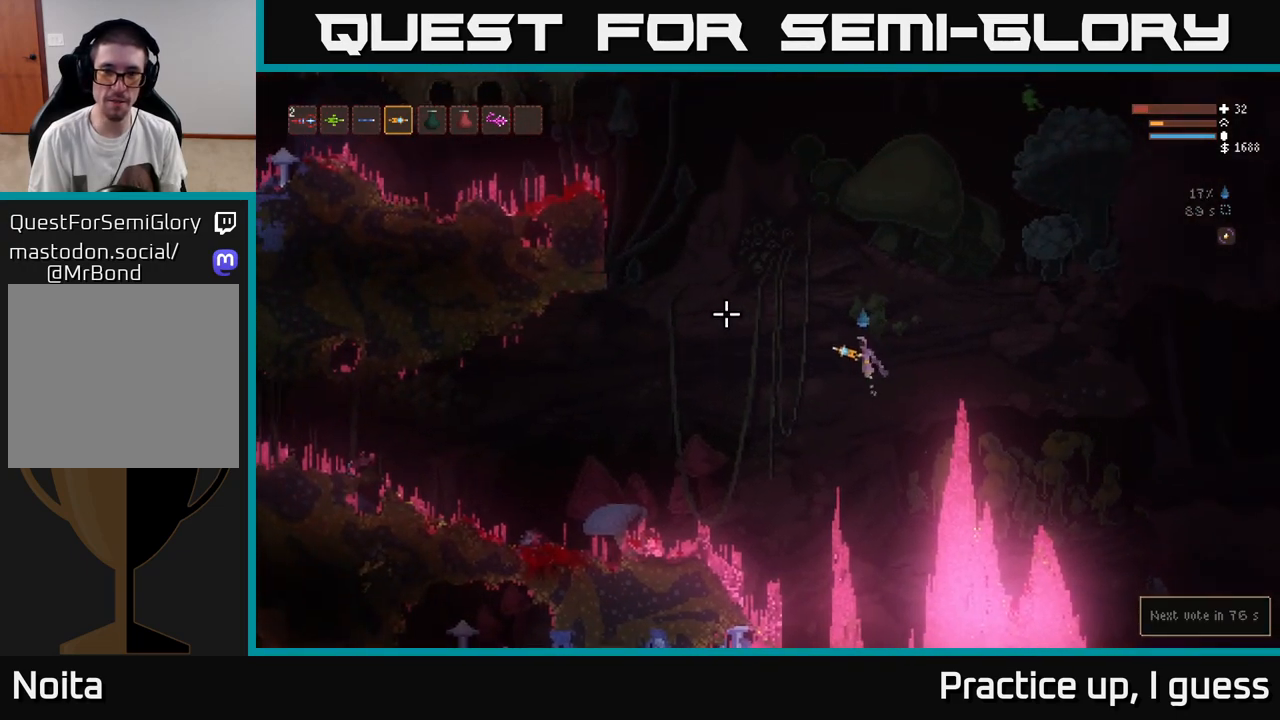
{"buttons": [], "left_stick": "left", "right_stick": "left", "events": [[33, "L2", "up"], [167, "L2", "down"], [267, "L2", "up"]]}
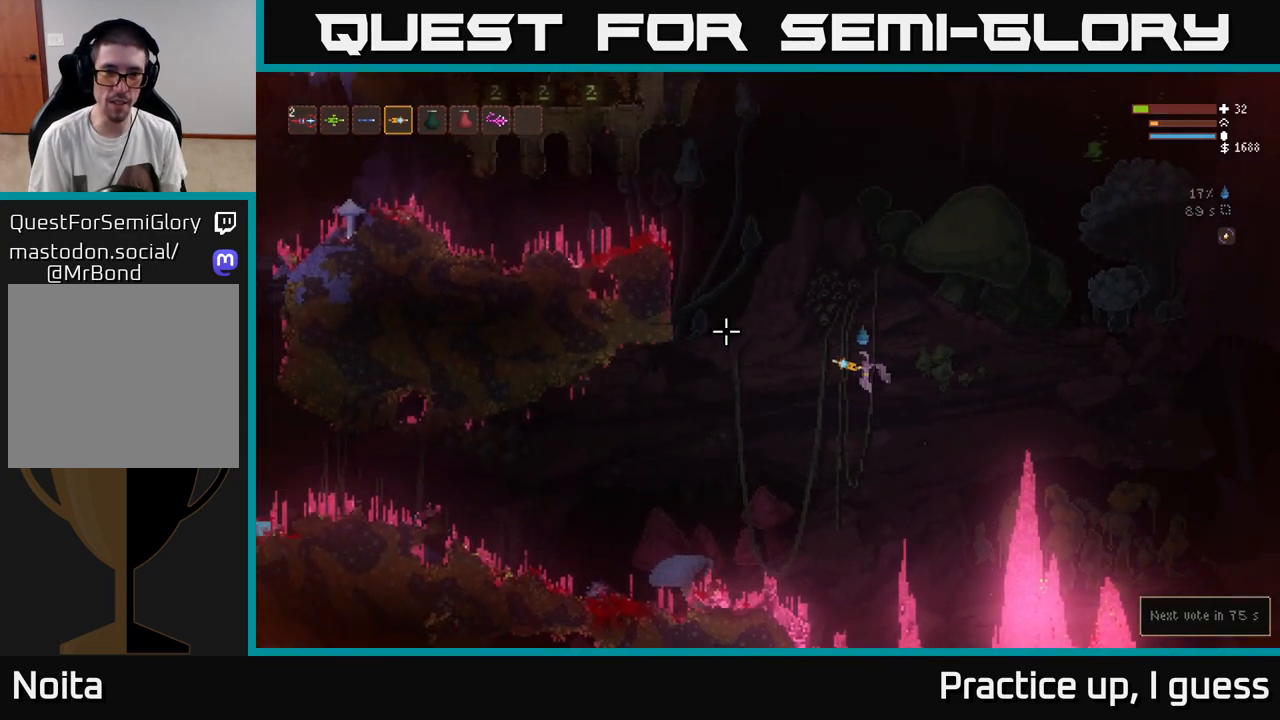
{"buttons": [], "left_stick": "left", "right_stick": "up-left", "events": [[167, "right_stick", "up-left"]]}
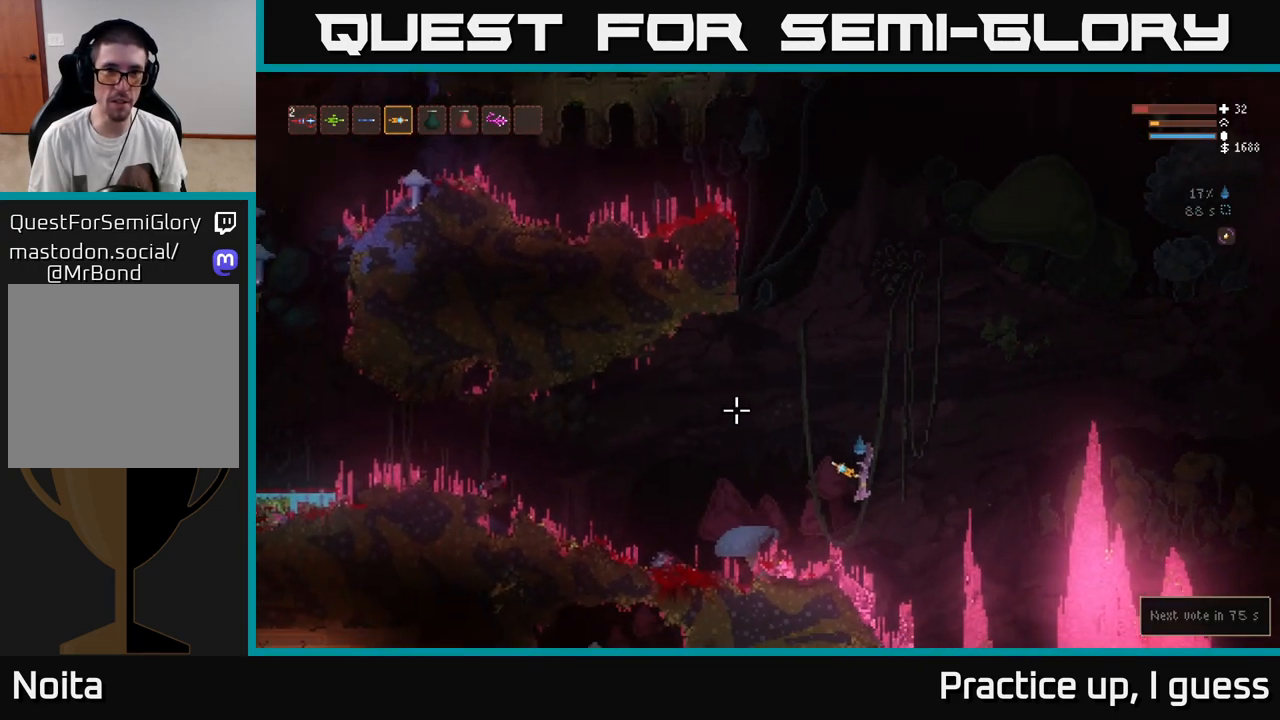
{"buttons": [], "left_stick": "left", "right_stick": "up-left", "events": []}
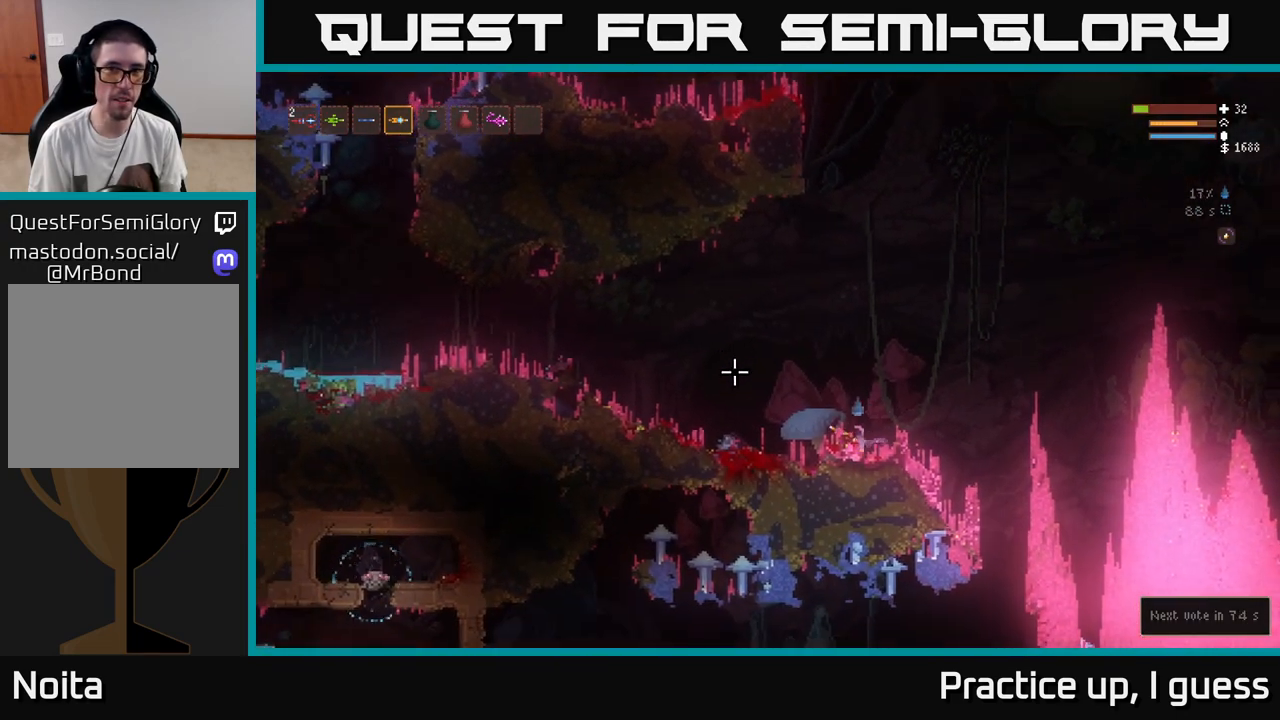
{"buttons": ["L2"], "left_stick": "right", "right_stick": "up-left", "events": [[83, "L2", "down"], [117, "left_stick", "center"], [200, "left_stick", "right"]]}